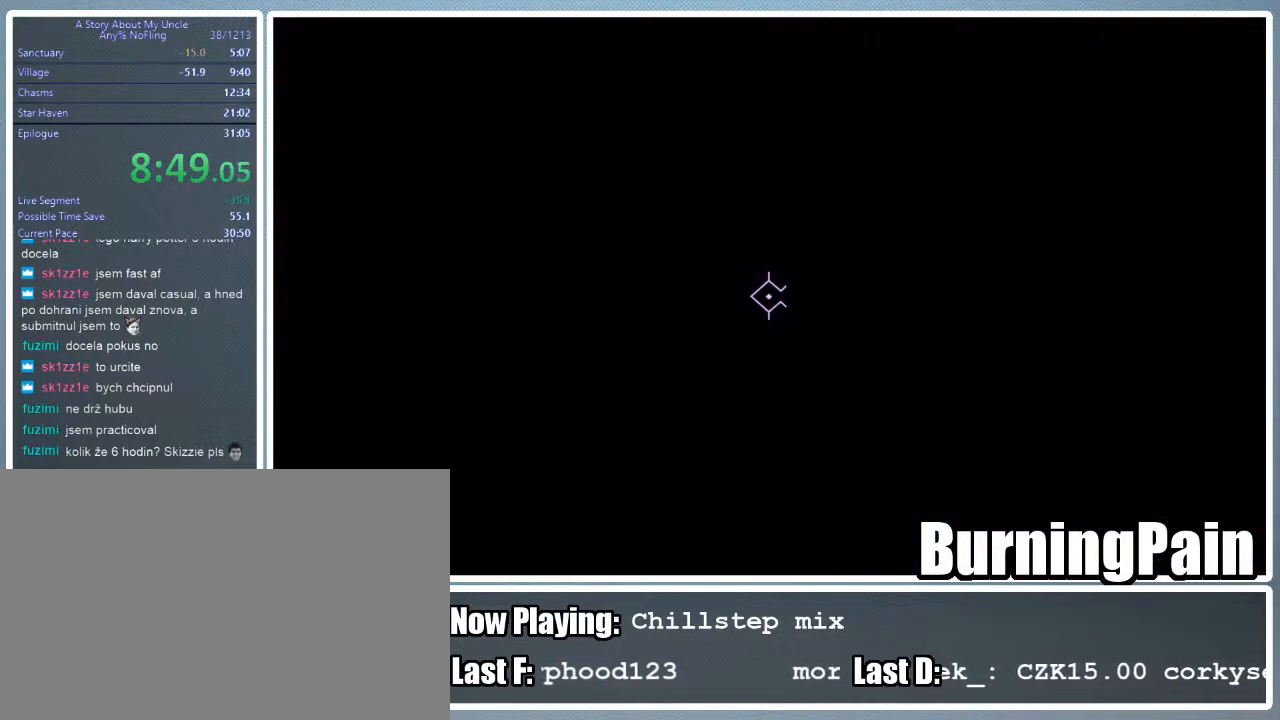
Gameplay with keyboard and mouse; each line is a JSON object with the keys and mouse buttons held at the frame after it. "events" lists presses ("down") and releases ("up") of "1", "2", "3", "4", "5", "a", "alt", "c", "ctrl", "d", "e", "f", "q", "r", "s", "shift", "space", "tab", "v", "w", "x", "z", "mouse_left", "mouse_wheel" and "mouse_right" between this image and that frame as [ms after this image, input, new state], when the widget could be followed in between. "mouse_left", "mouse_wheel", "mouse_right" = the "left", "wheel", "right" buttons of the "mouse" list. No other keys are recorded. "wheel" means that the mouse wheel is clicked or scrolled. Mouse movement is not recorded.
{"keys": [], "mouse": [], "events": [[45, "mouse_right", "up"]]}
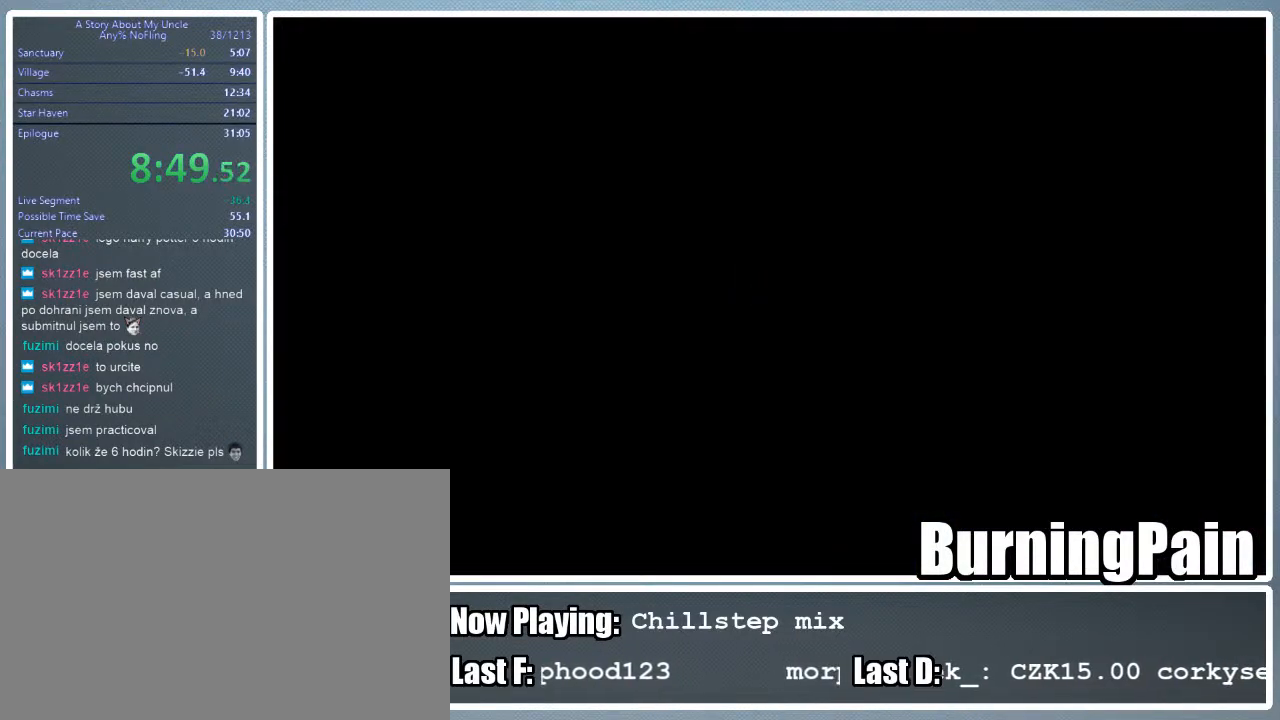
{"keys": [], "mouse": [], "events": []}
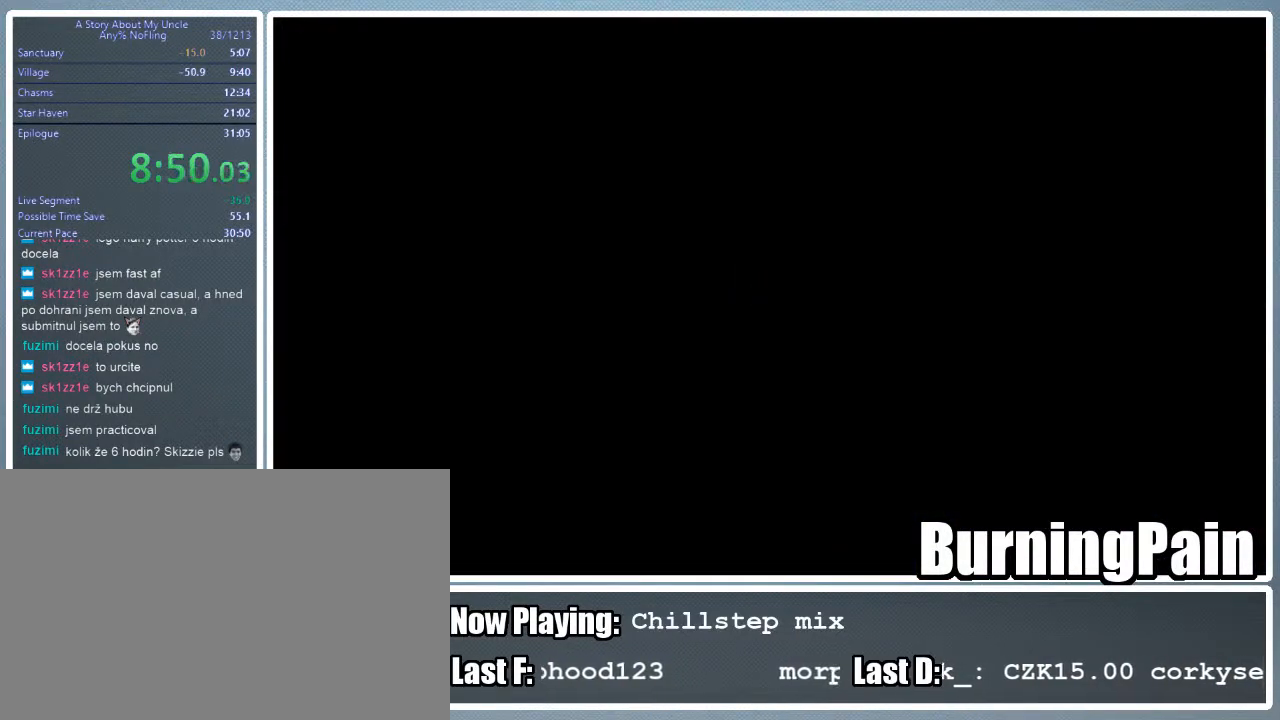
{"keys": [], "mouse": [], "events": []}
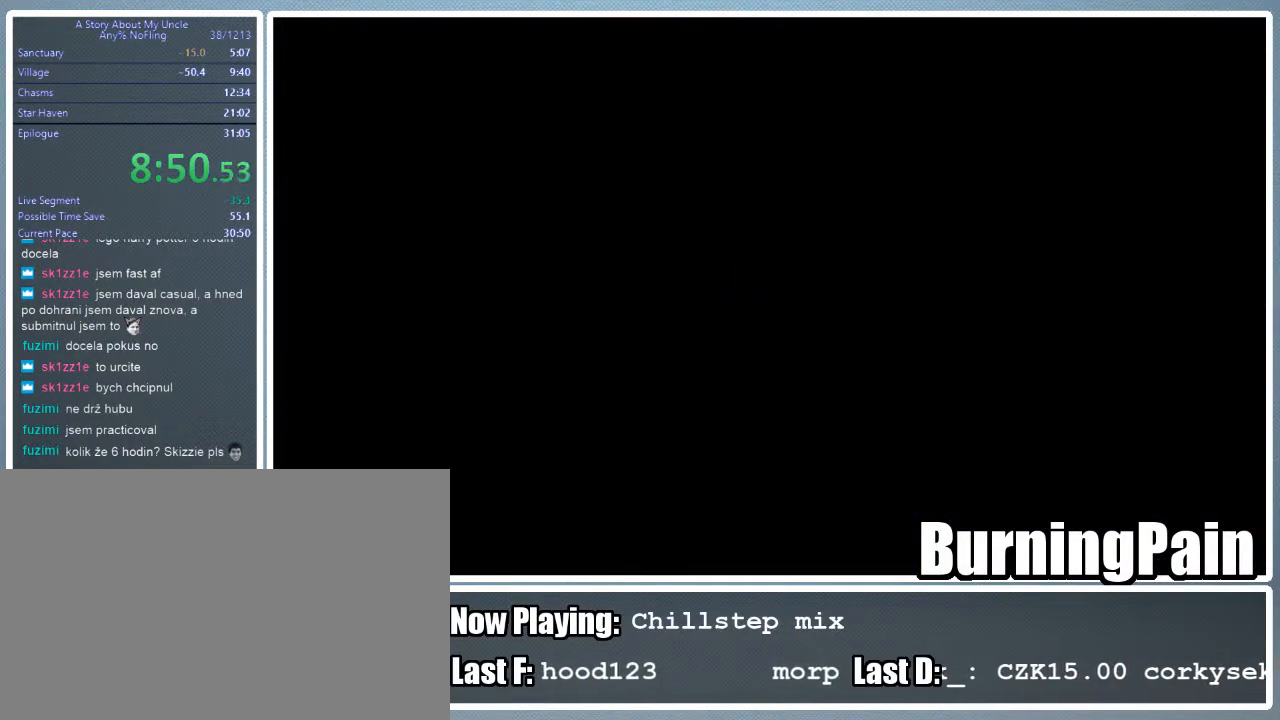
{"keys": [], "mouse": [], "events": []}
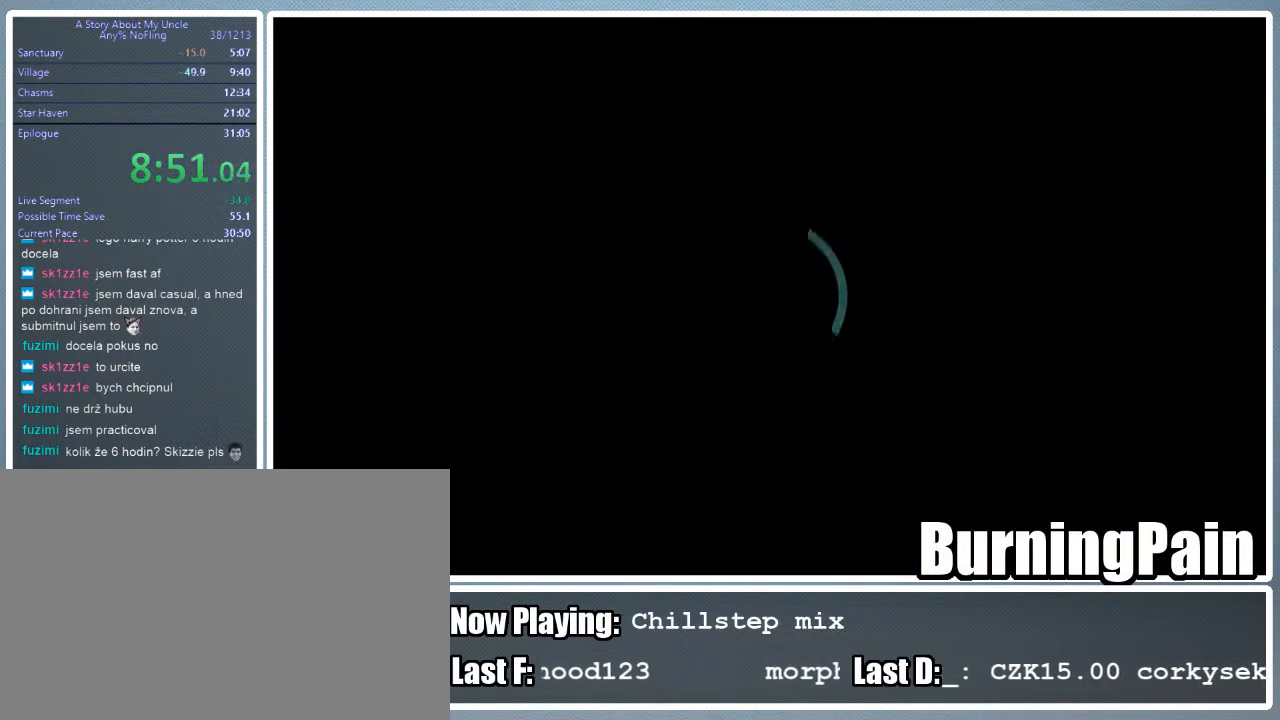
{"keys": [], "mouse": [], "events": []}
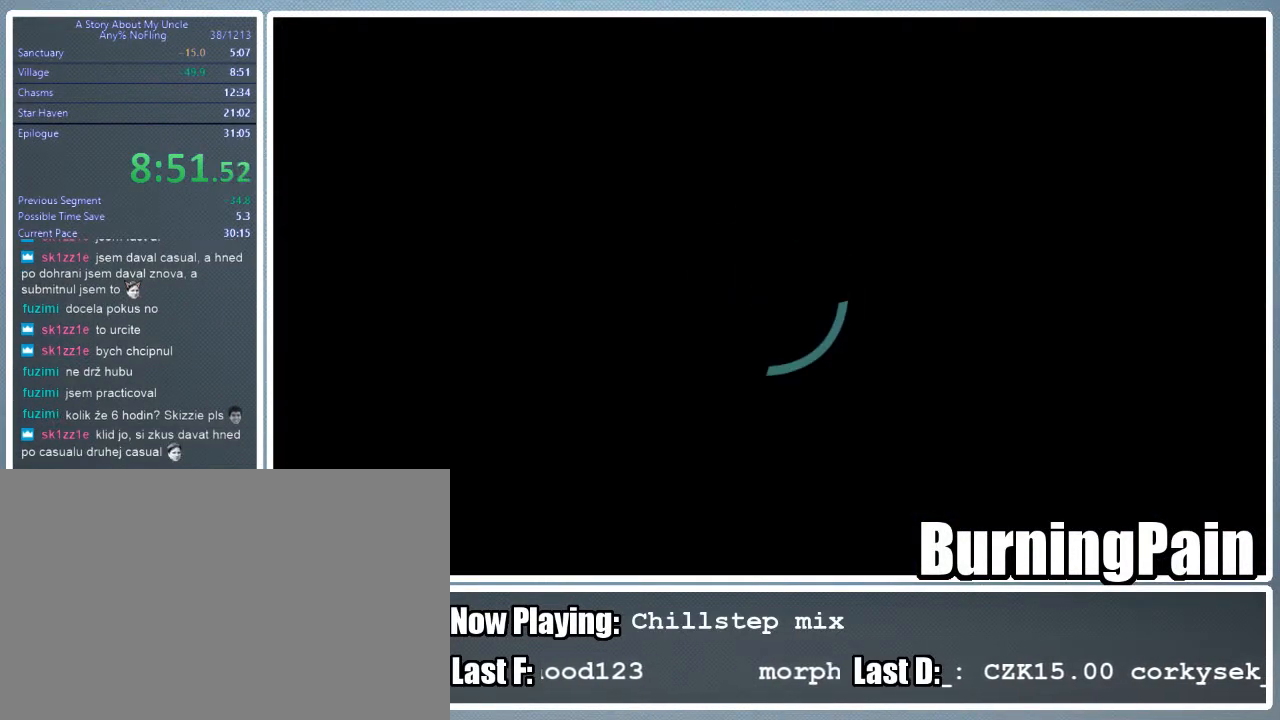
{"keys": [], "mouse": [], "events": []}
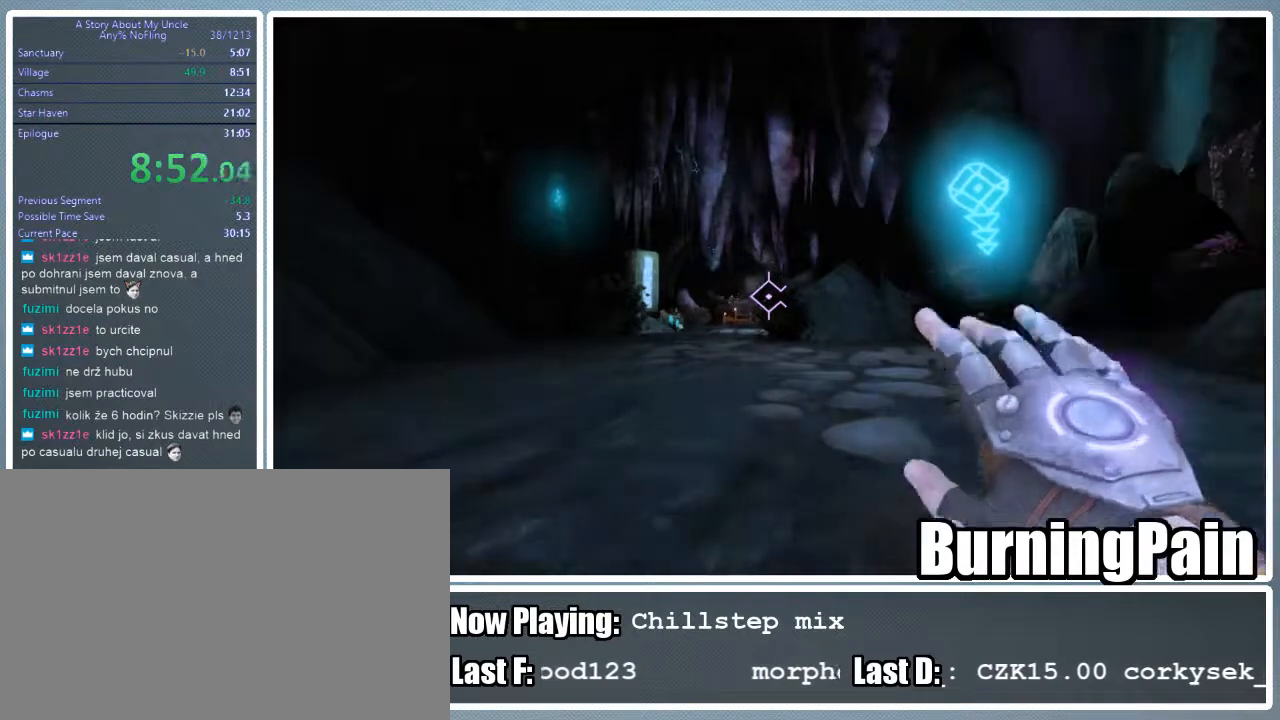
{"keys": ["shift", "w"], "mouse": ["right"], "events": [[89, "mouse_right", "down"], [89, "shift", "down"], [89, "w", "down"], [378, "d", "down"], [467, "d", "up"]]}
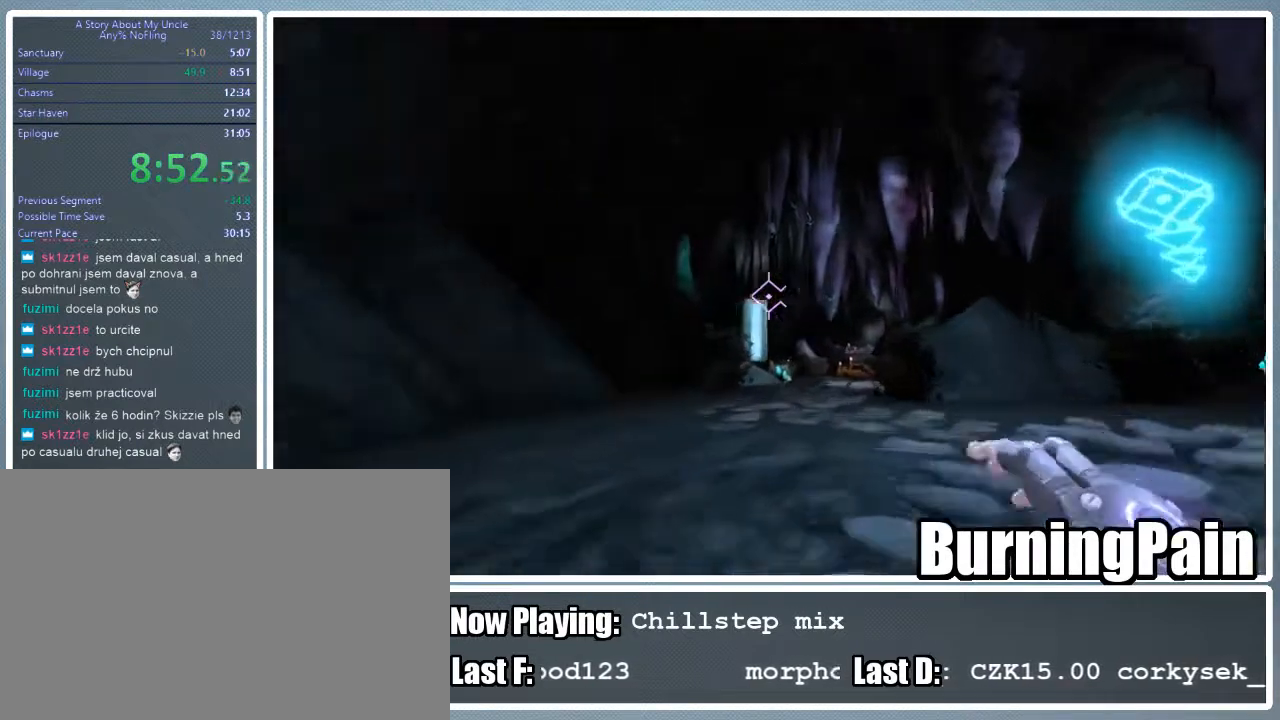
{"keys": ["shift", "w"], "mouse": ["right"], "events": []}
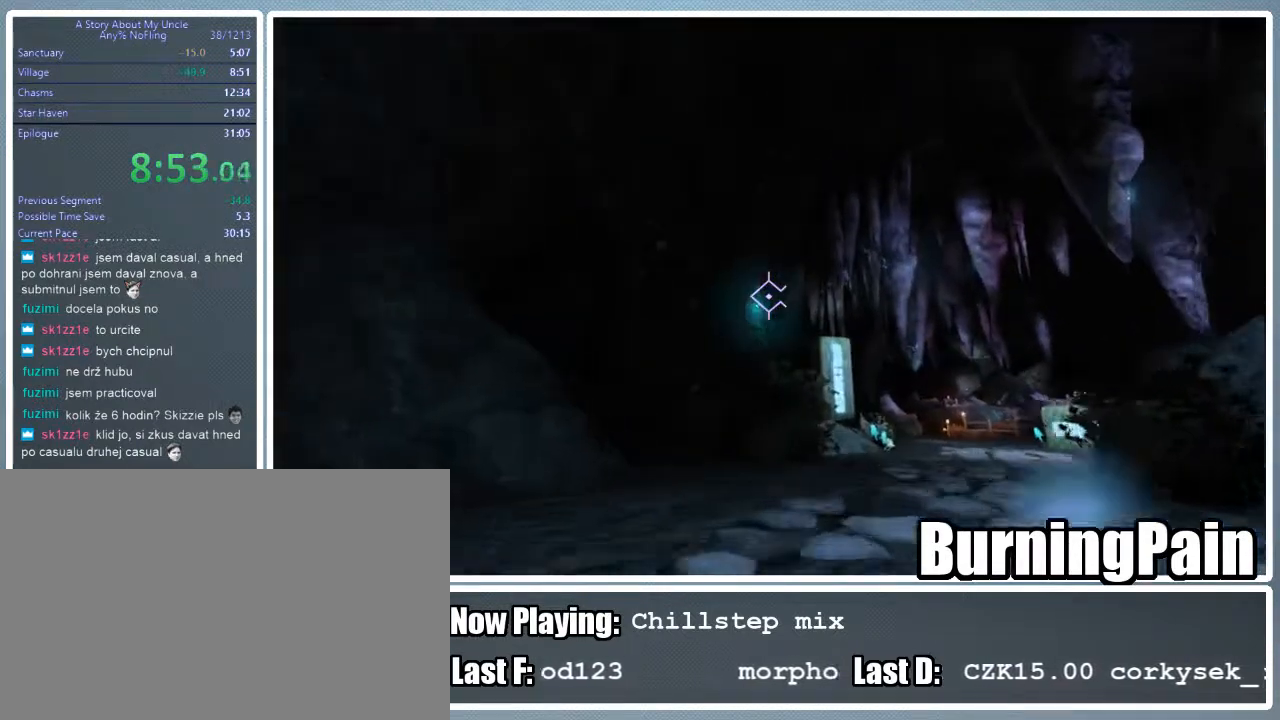
{"keys": ["shift", "w"], "mouse": [], "events": [[67, "mouse_right", "up"]]}
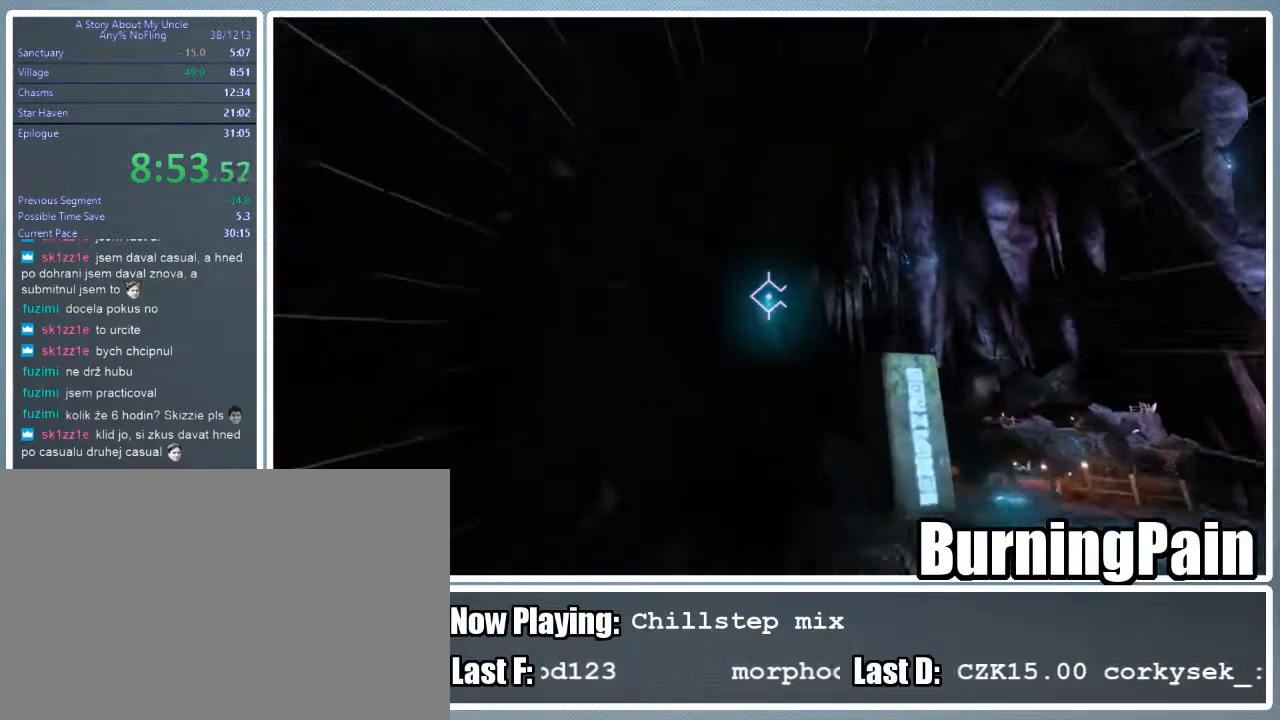
{"keys": ["d", "shift", "w"], "mouse": ["left", "right"], "events": [[289, "mouse_right", "down"], [333, "mouse_left", "down"], [422, "d", "down"]]}
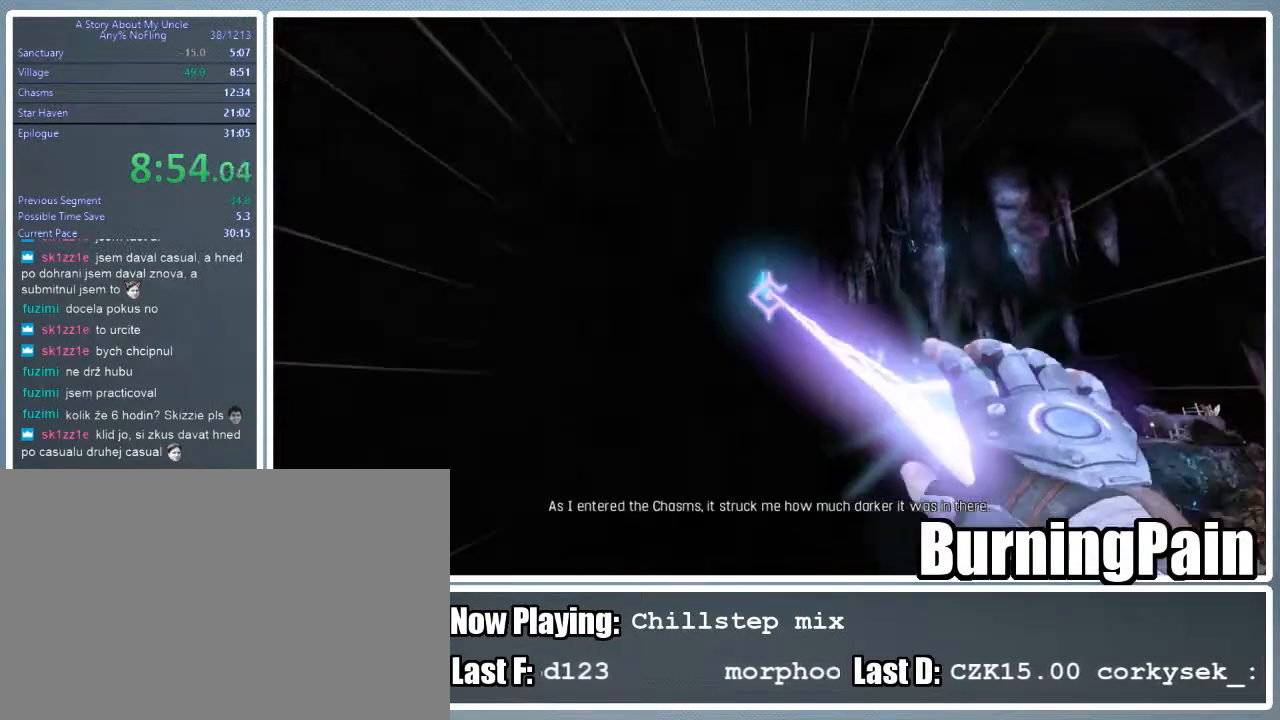
{"keys": ["d", "shift", "w"], "mouse": ["left", "right"], "events": []}
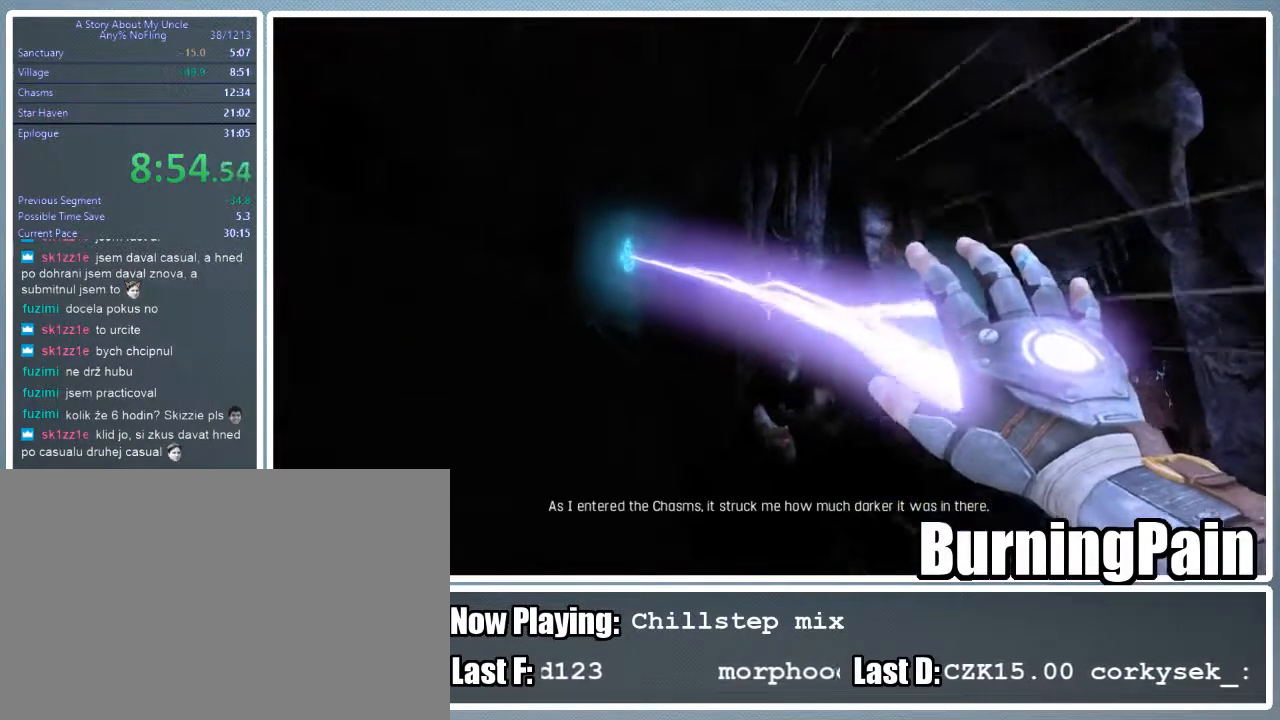
{"keys": ["d", "shift", "w"], "mouse": ["left", "right"], "events": []}
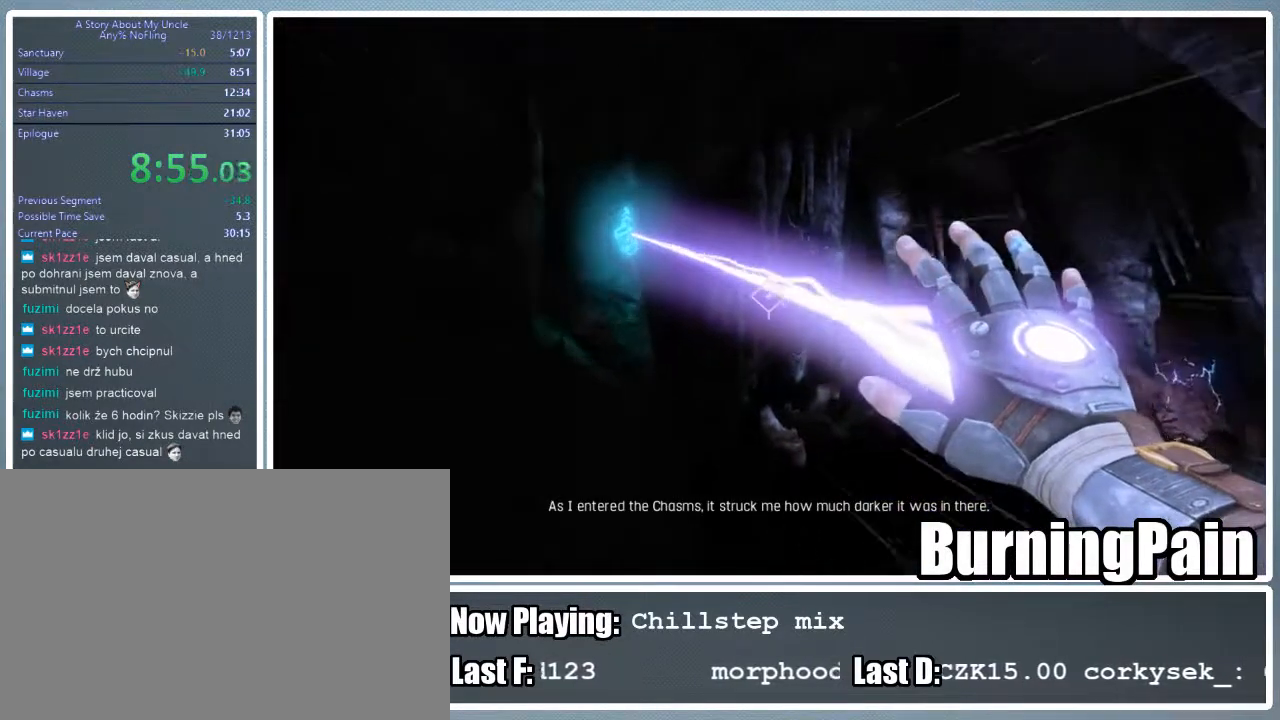
{"keys": ["d", "shift", "w"], "mouse": ["right"], "events": [[378, "mouse_left", "up"]]}
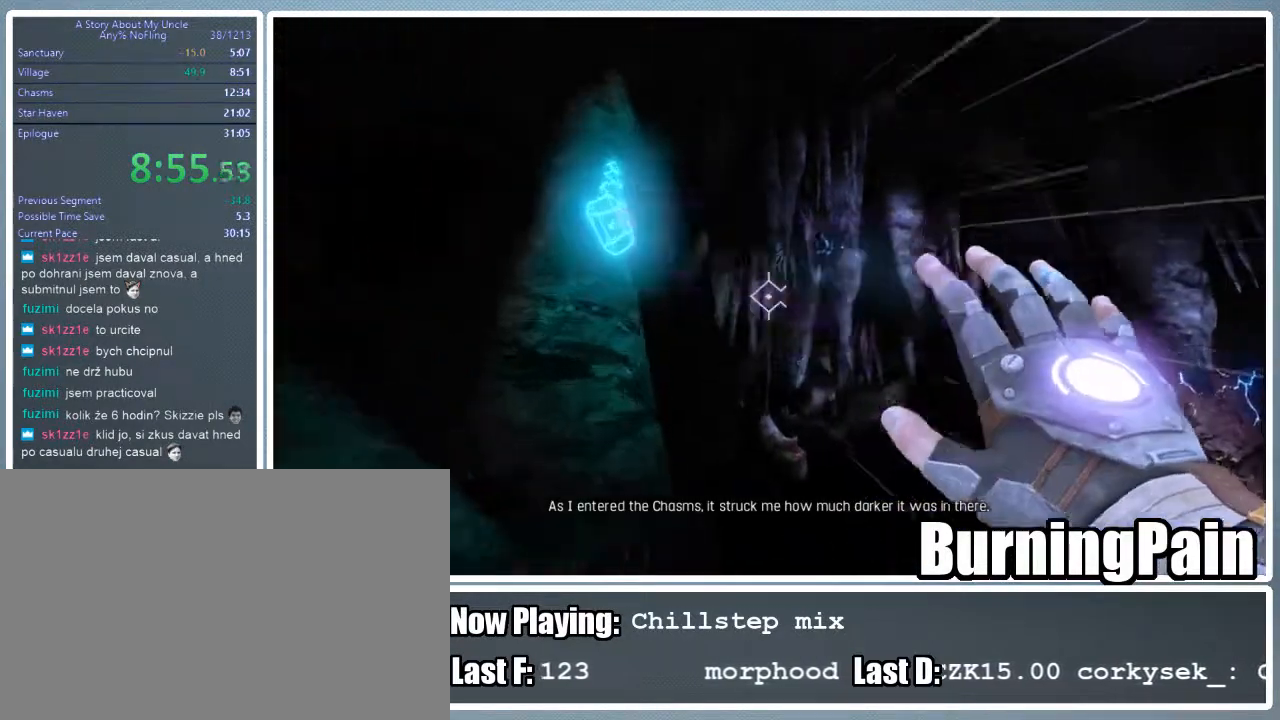
{"keys": ["d", "shift", "w"], "mouse": ["right"], "events": []}
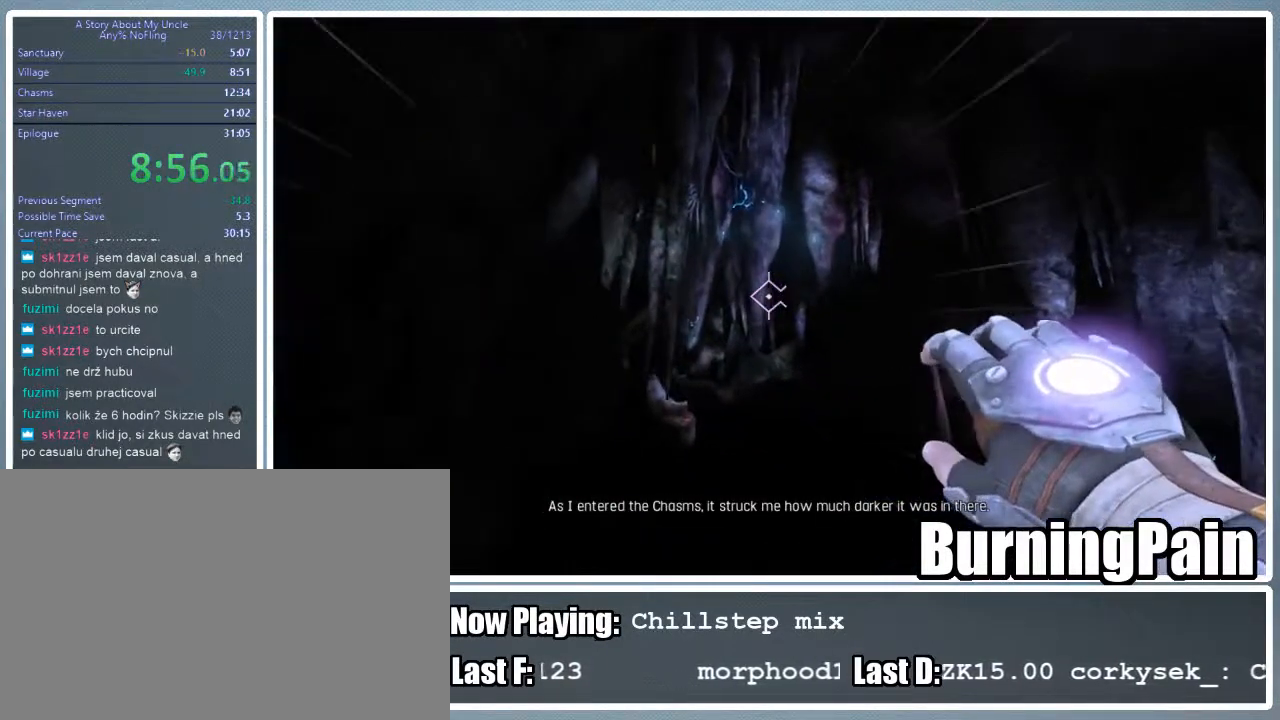
{"keys": ["shift", "w"], "mouse": ["right"], "events": [[311, "d", "up"]]}
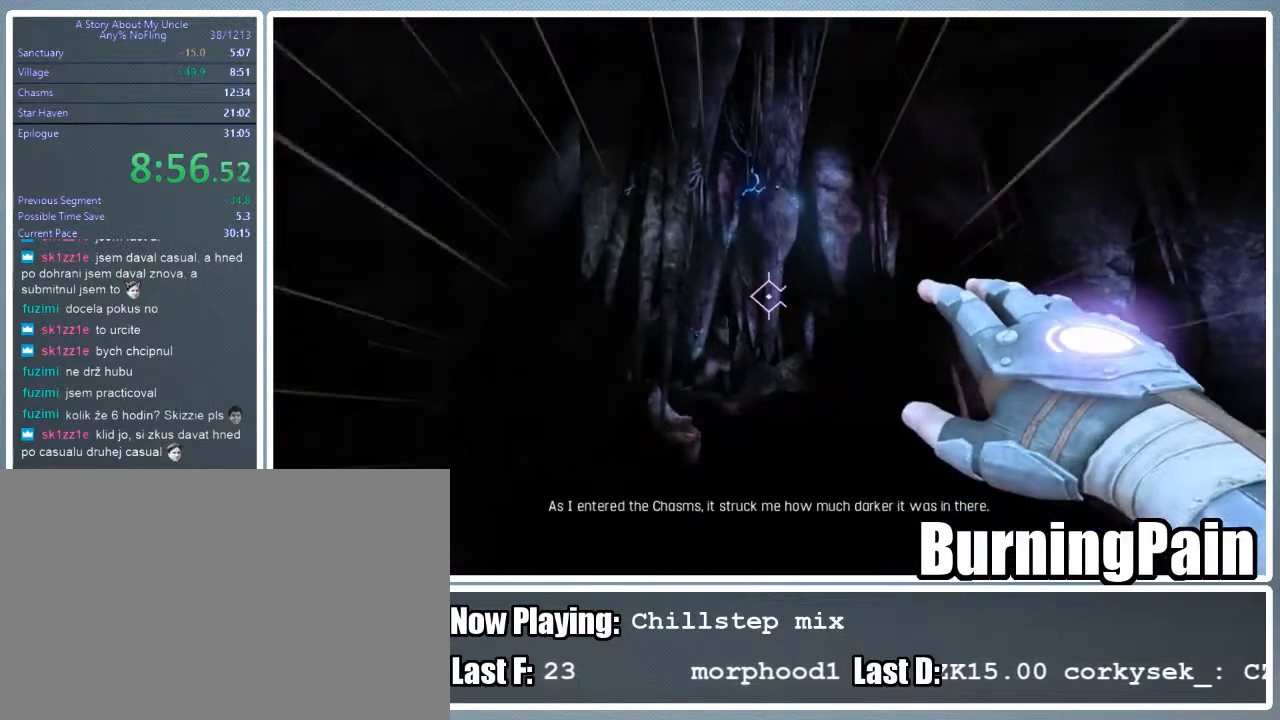
{"keys": ["shift", "w"], "mouse": ["left", "right"], "events": [[511, "mouse_left", "down"]]}
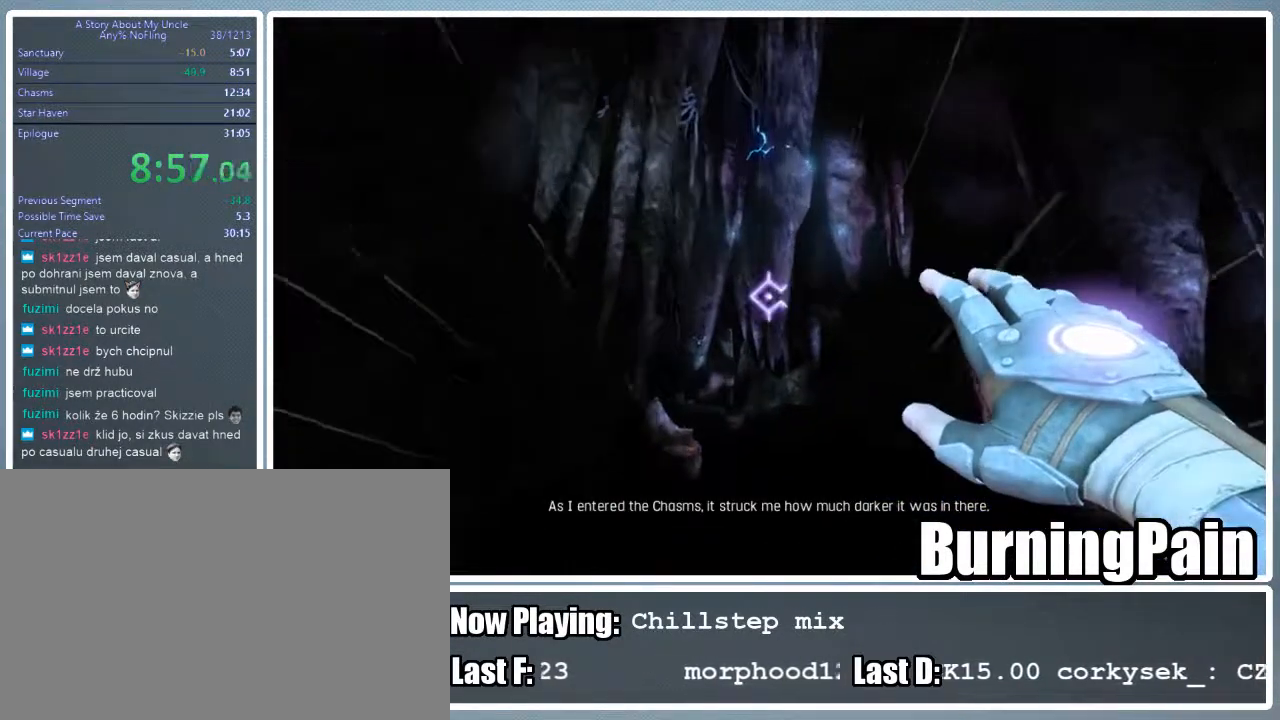
{"keys": ["a", "shift", "w"], "mouse": ["left", "right"], "events": [[378, "a", "down"]]}
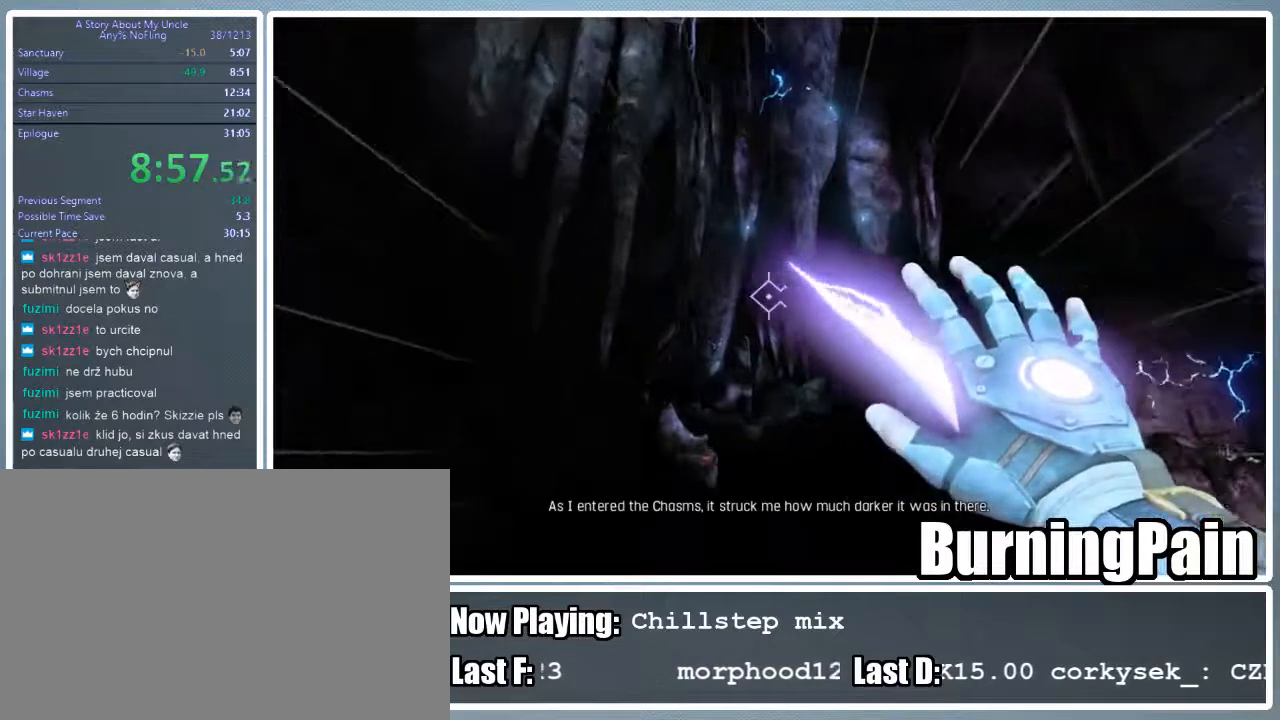
{"keys": ["a", "shift", "w"], "mouse": ["left", "right"], "events": []}
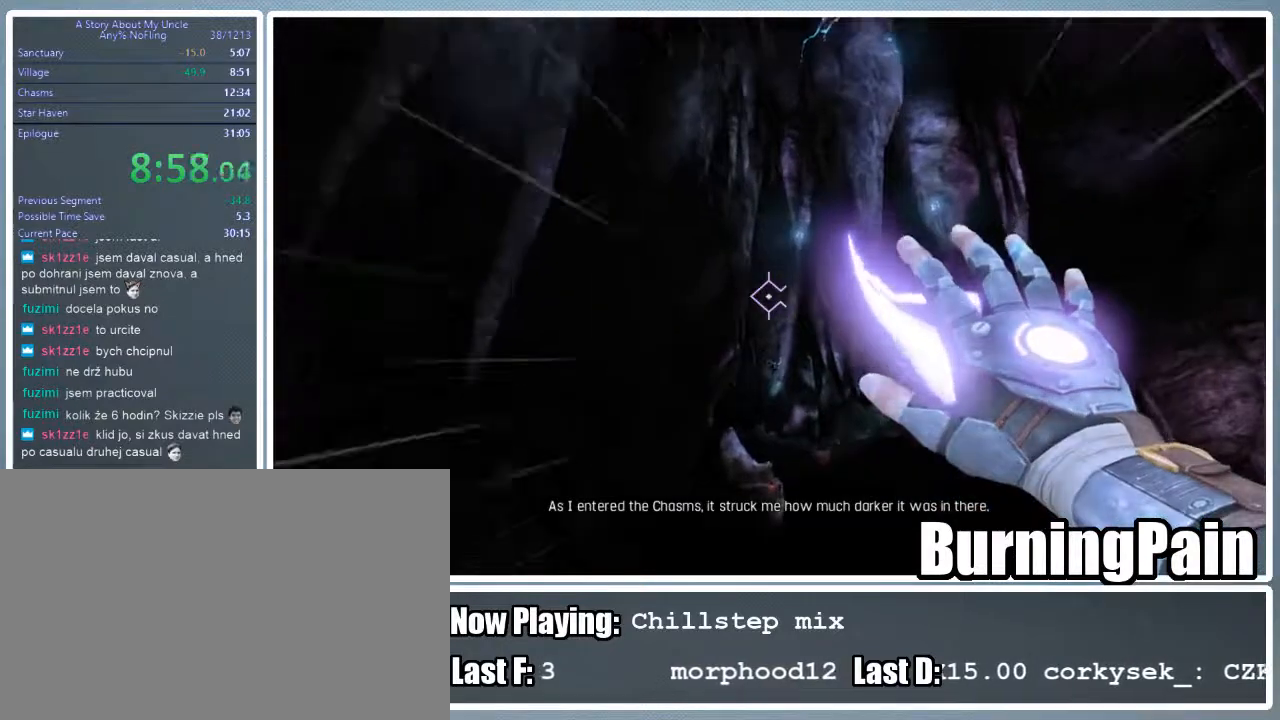
{"keys": ["a", "shift", "w"], "mouse": ["left", "right"], "events": []}
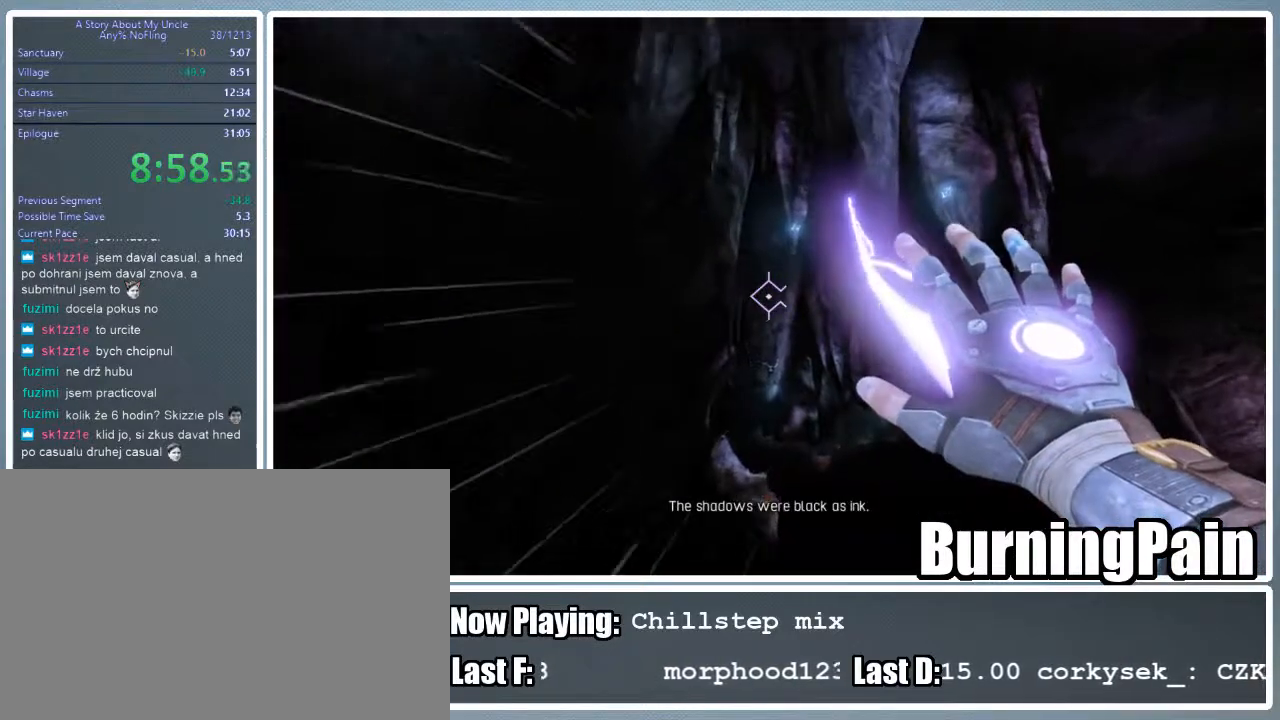
{"keys": ["a", "shift", "w"], "mouse": ["right"], "events": [[489, "mouse_left", "up"]]}
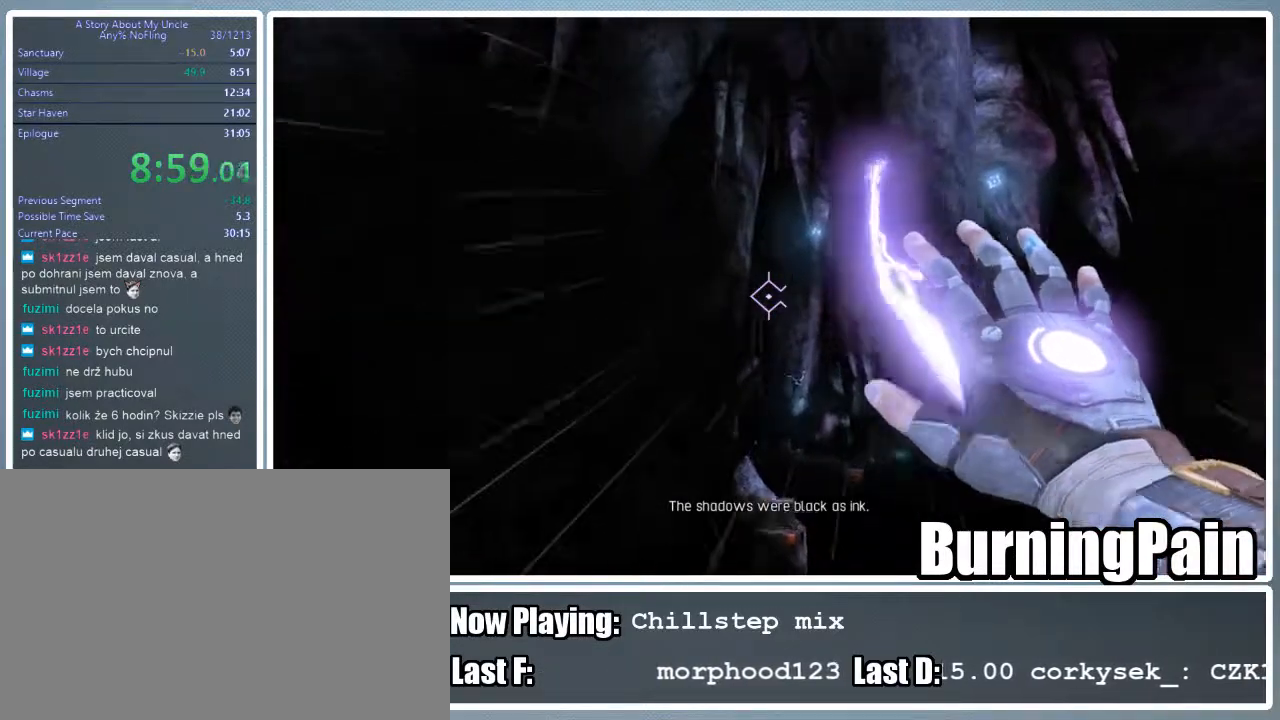
{"keys": ["a", "shift", "w"], "mouse": ["right"], "events": []}
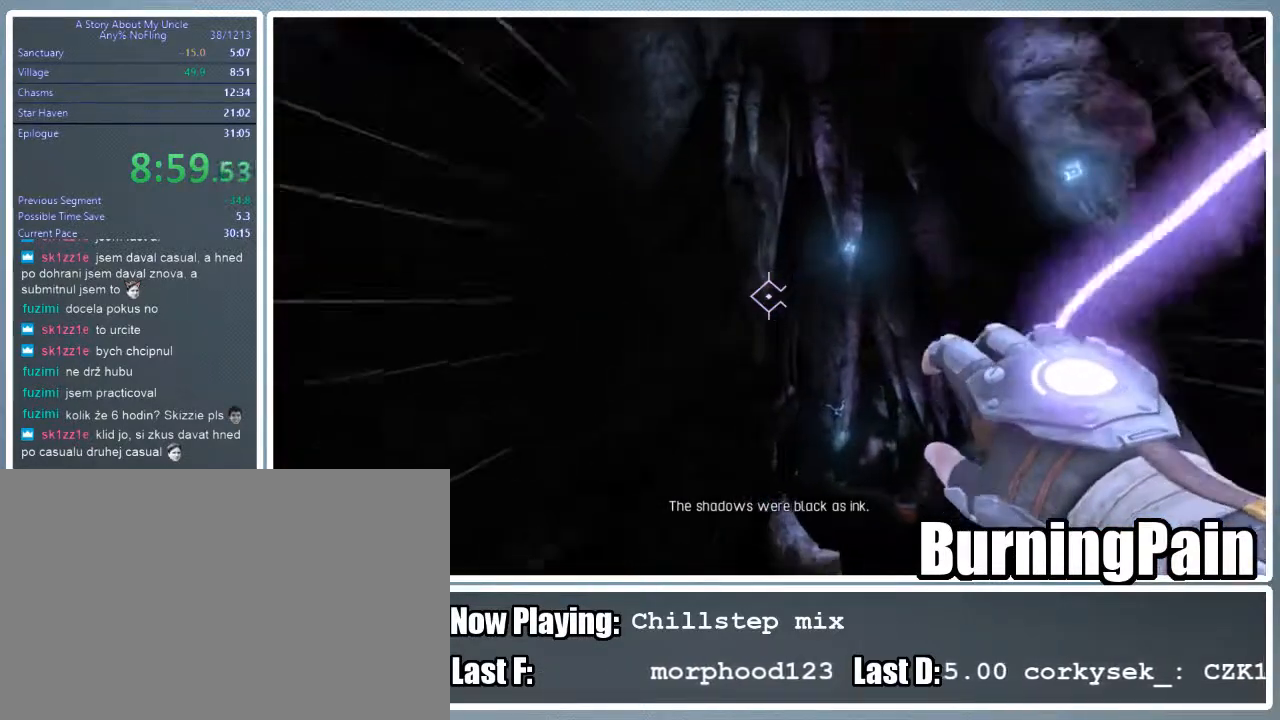
{"keys": ["shift", "w"], "mouse": ["right"], "events": [[44, "a", "up"]]}
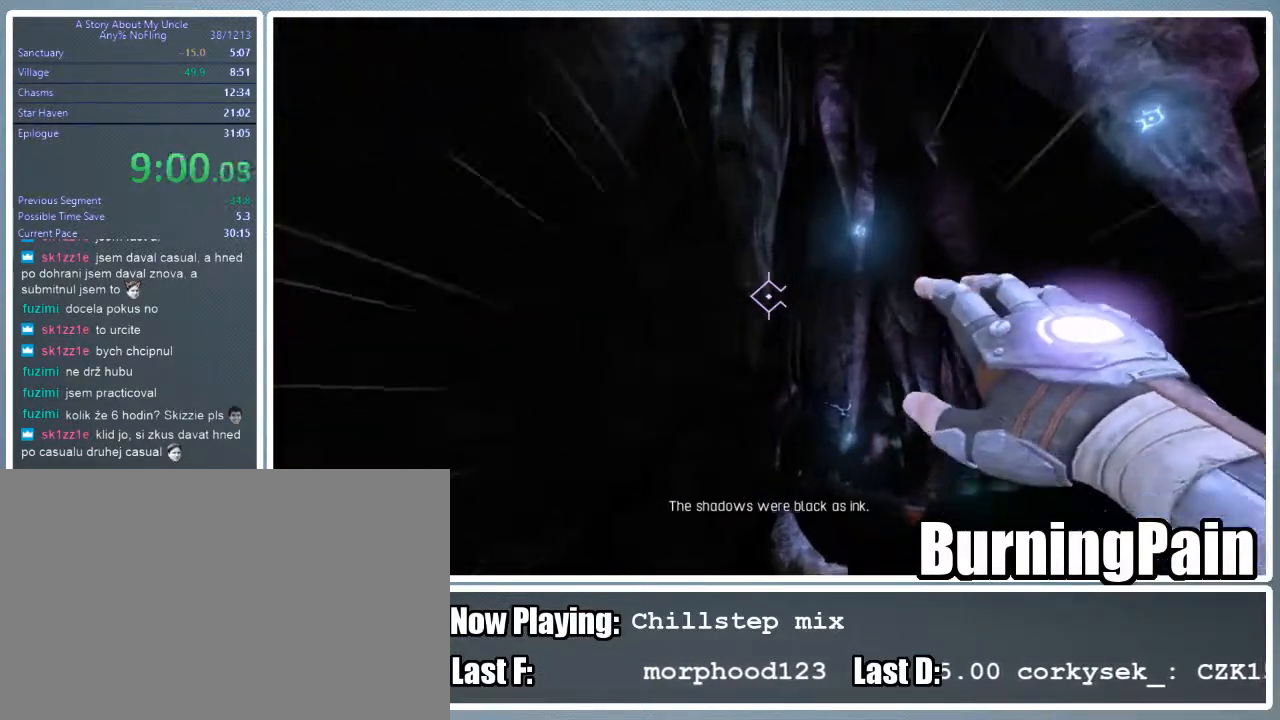
{"keys": ["shift", "w"], "mouse": ["left", "right"], "events": [[289, "mouse_left", "down"]]}
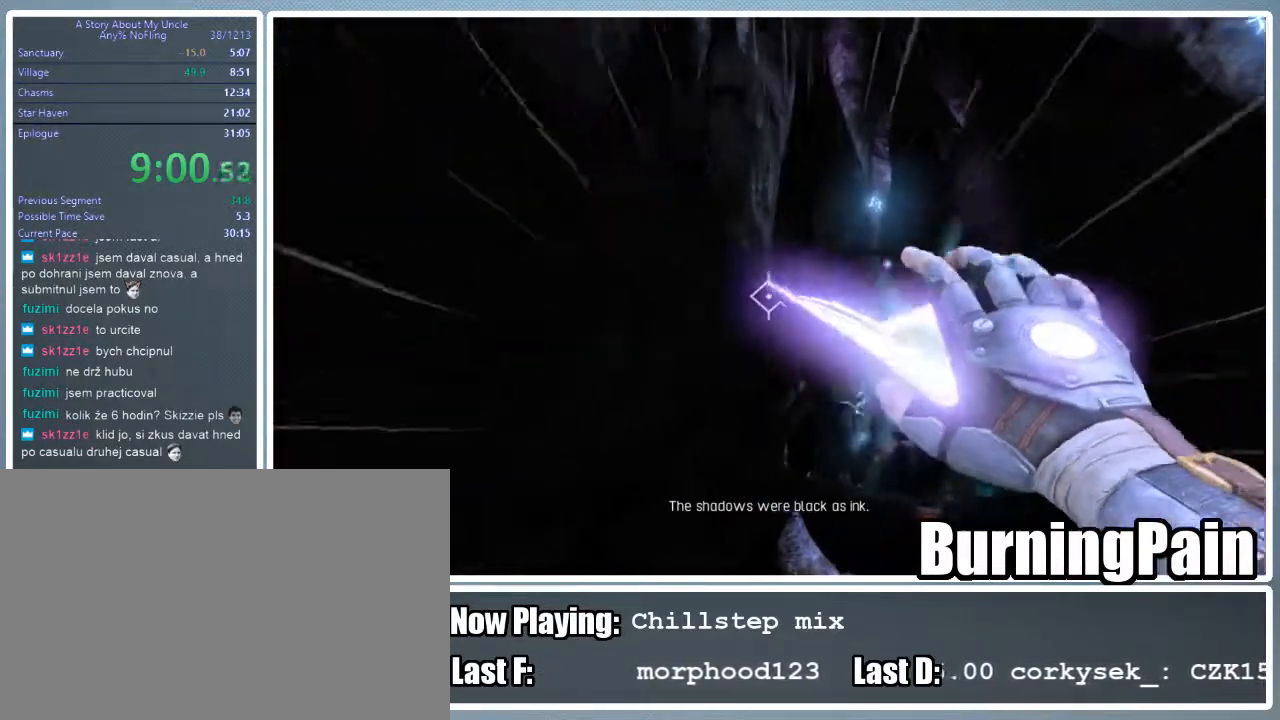
{"keys": ["d", "shift", "w"], "mouse": ["left", "right"], "events": [[222, "d", "down"]]}
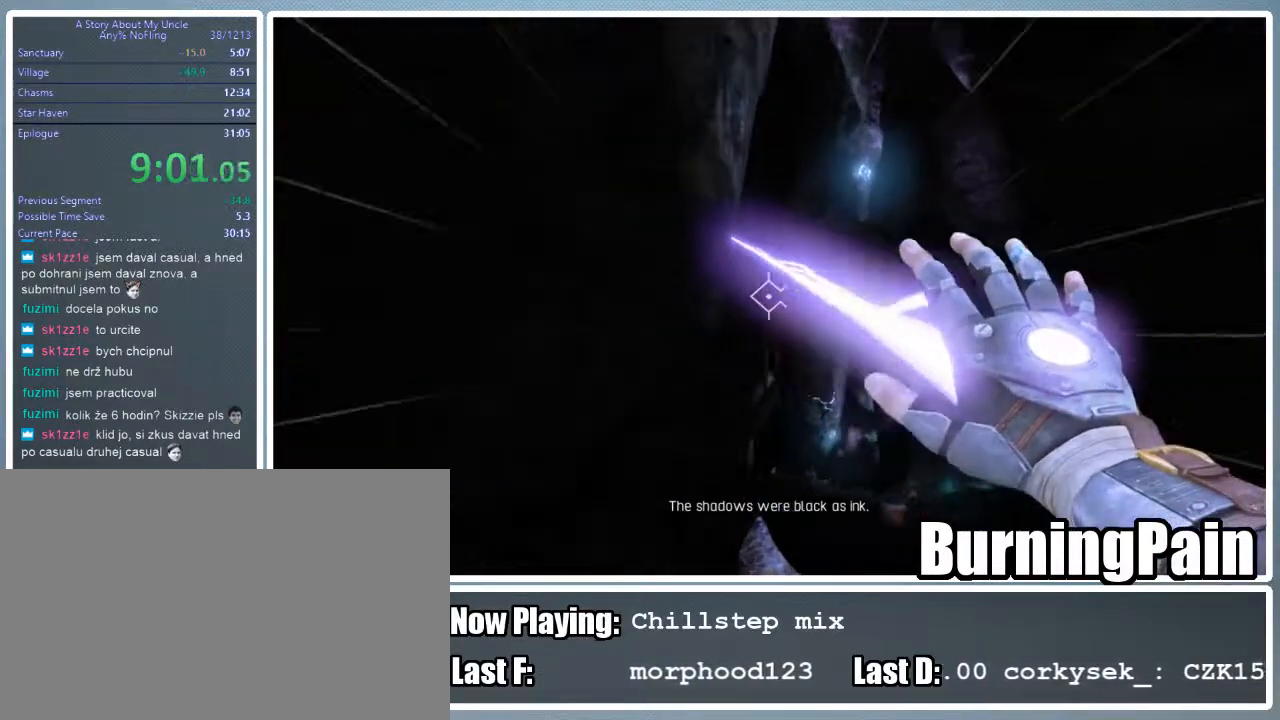
{"keys": ["d", "shift", "w"], "mouse": ["left", "right"], "events": []}
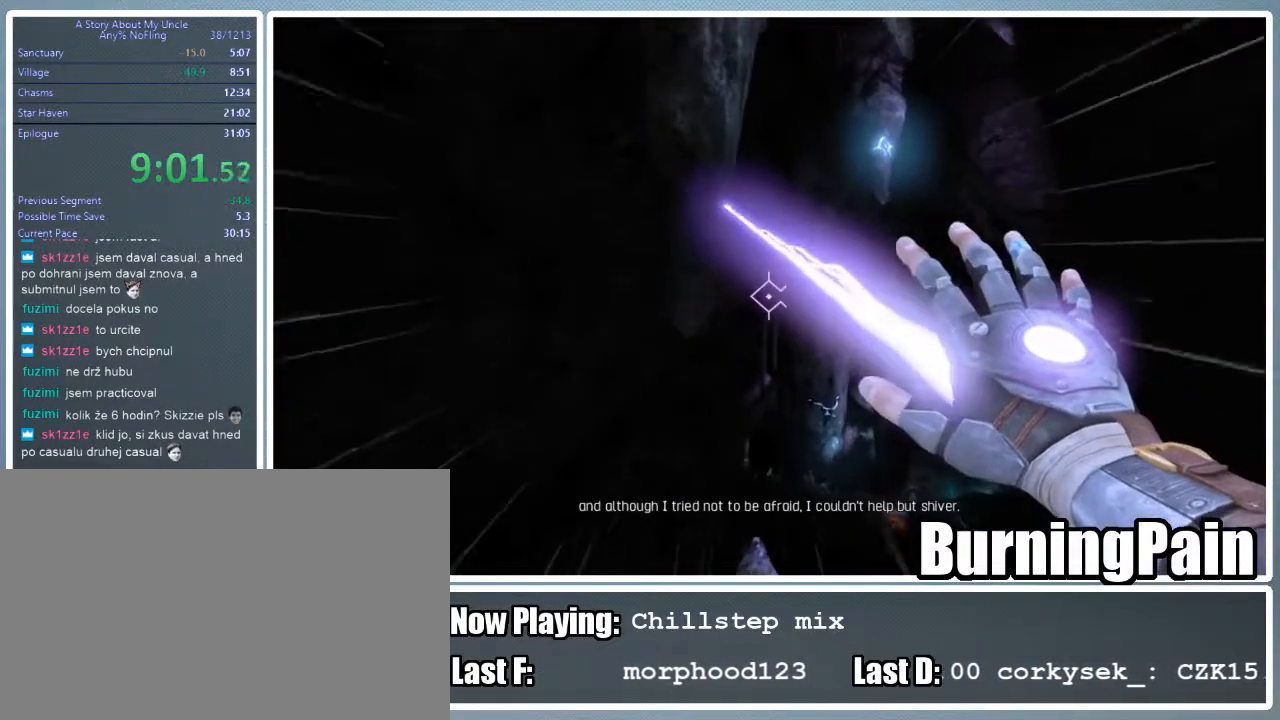
{"keys": ["d", "shift", "w"], "mouse": ["left", "right"], "events": []}
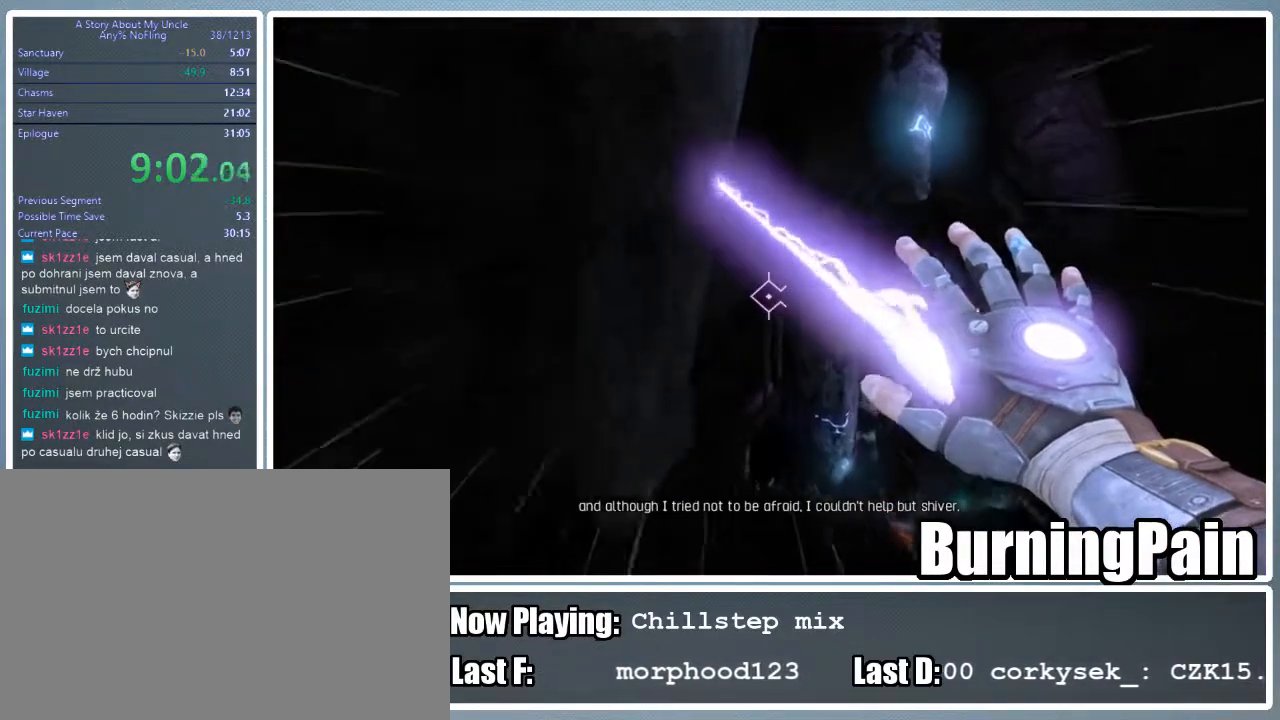
{"keys": ["shift", "w"], "mouse": ["right"], "events": [[22, "mouse_left", "up"], [400, "d", "up"]]}
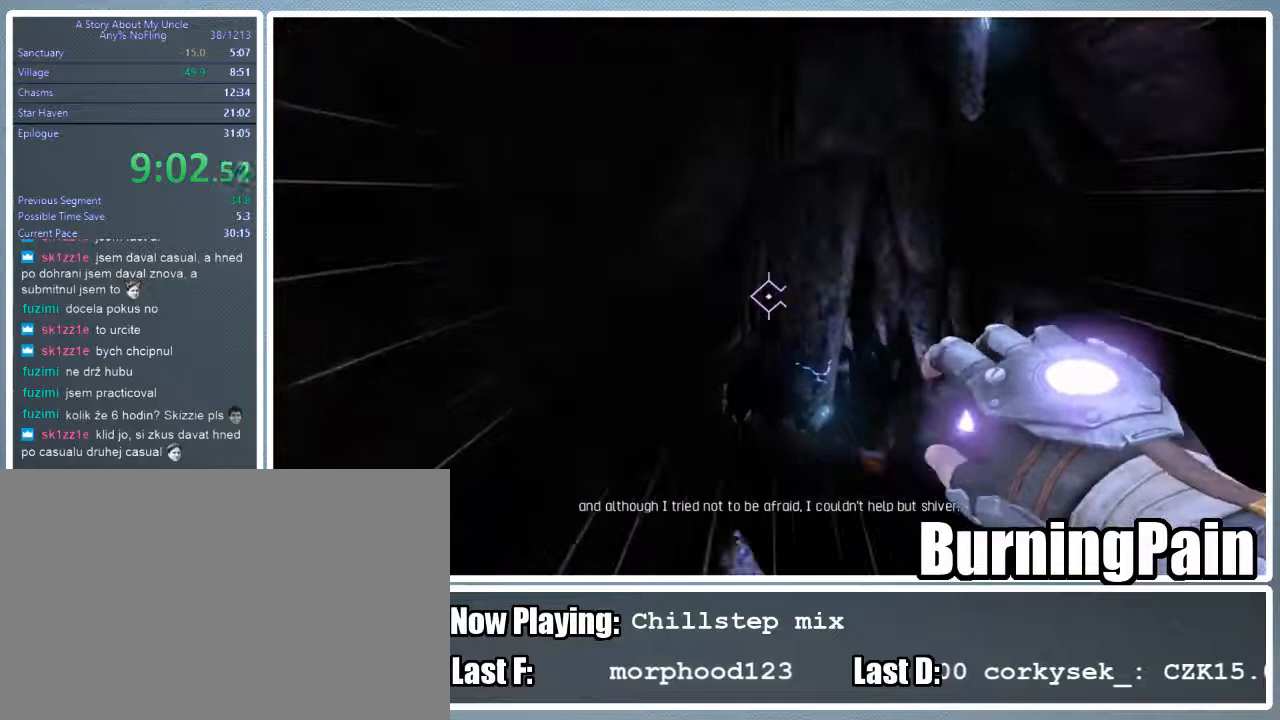
{"keys": ["shift", "w"], "mouse": ["right"], "events": []}
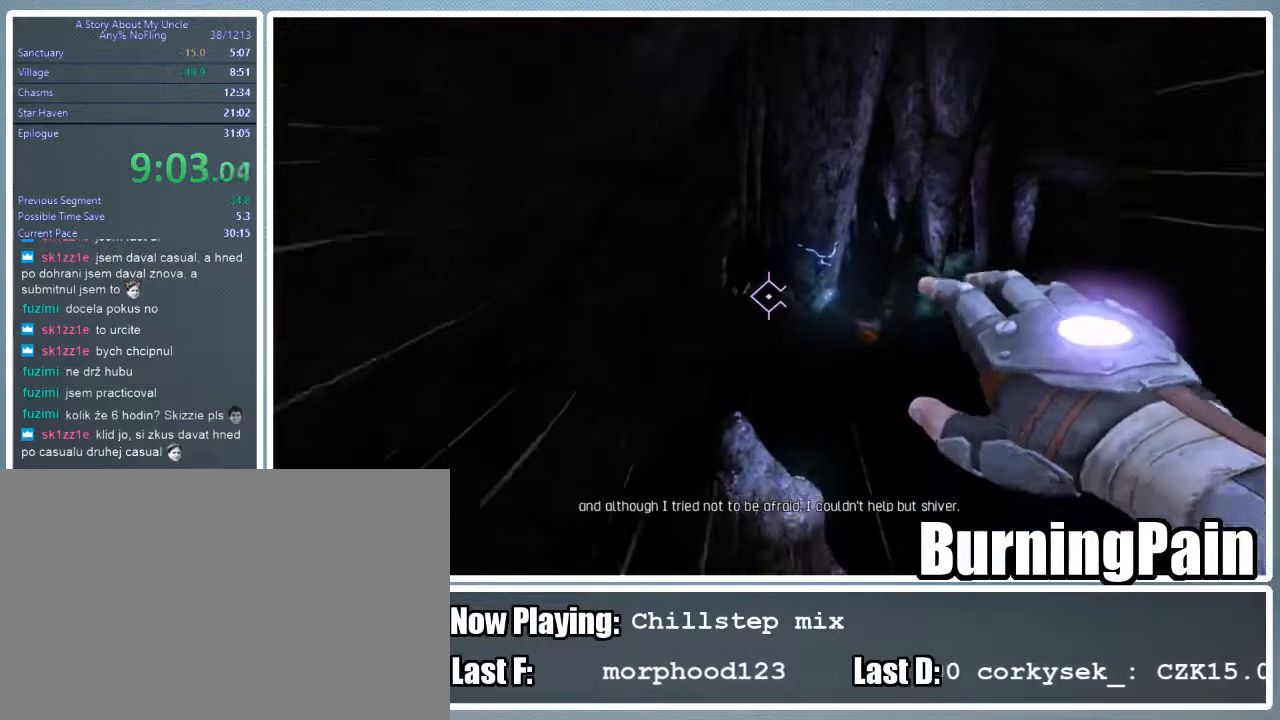
{"keys": ["shift", "w"], "mouse": ["right"], "events": []}
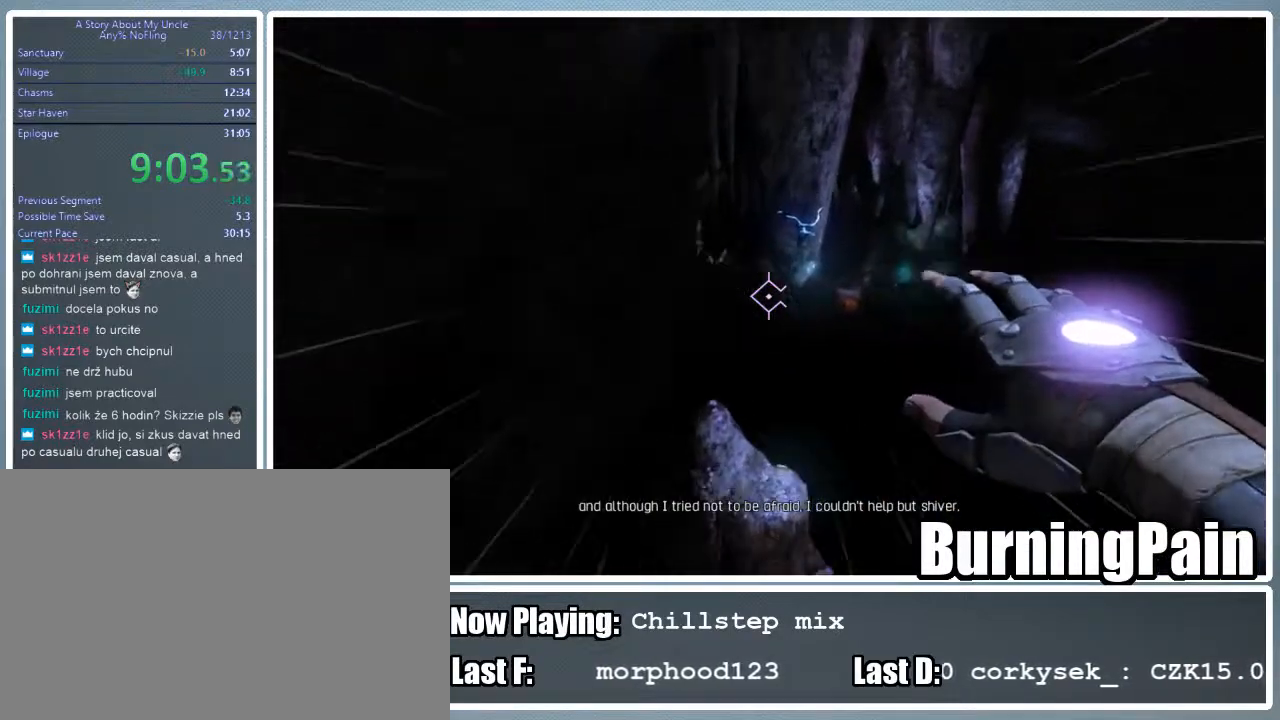
{"keys": ["shift", "w"], "mouse": ["right"], "events": []}